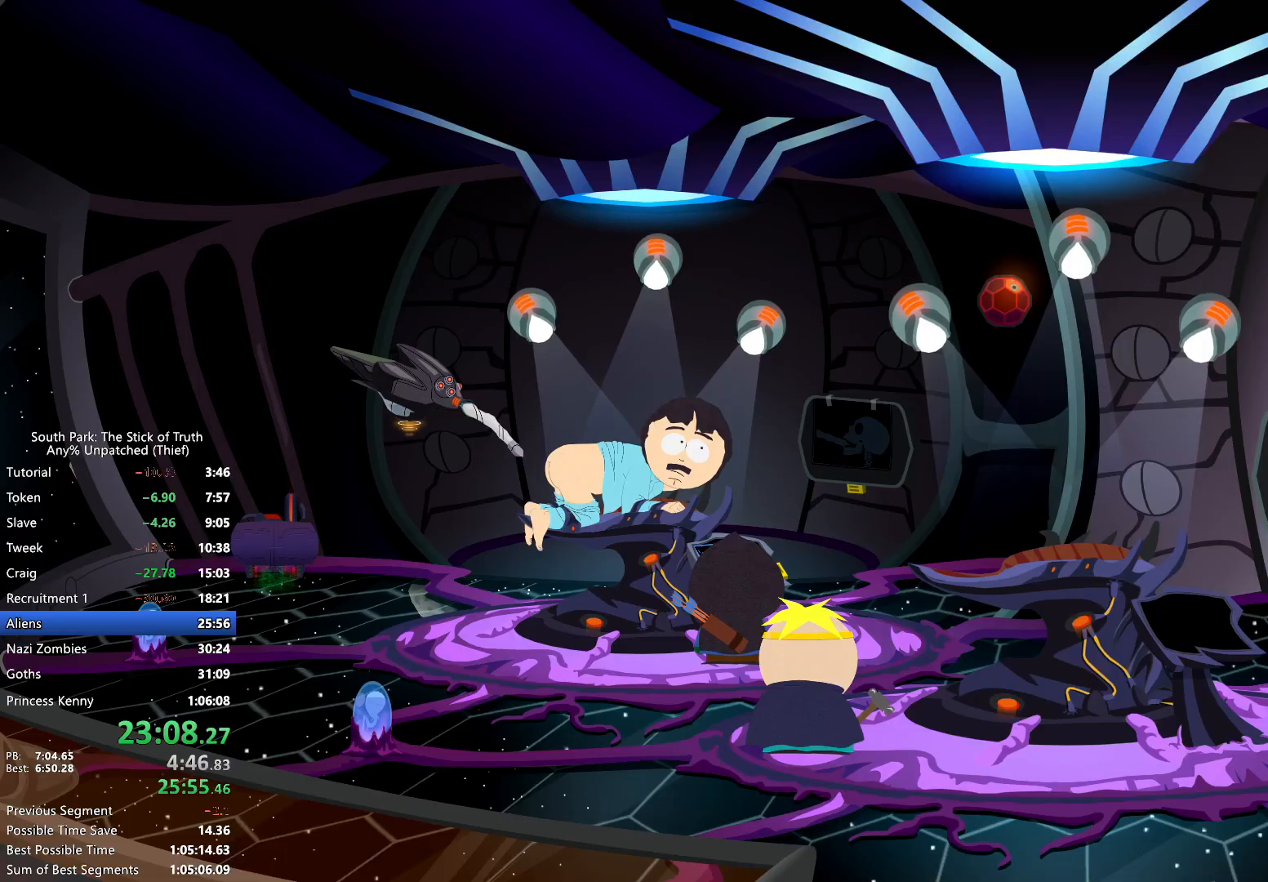
Gameplay with a controller (Xbox layout); each line is a JSON object with the inputs held at the frame after it. "events" lists button and stick changes between this image and that frame as [ms after this image, input, new state], when the widget could be followed in between. Not read: L3 R3.
{"buttons": ["B"], "left_stick": "center", "right_stick": "center", "events": [[133, "B", "up"], [183, "B", "down"]]}
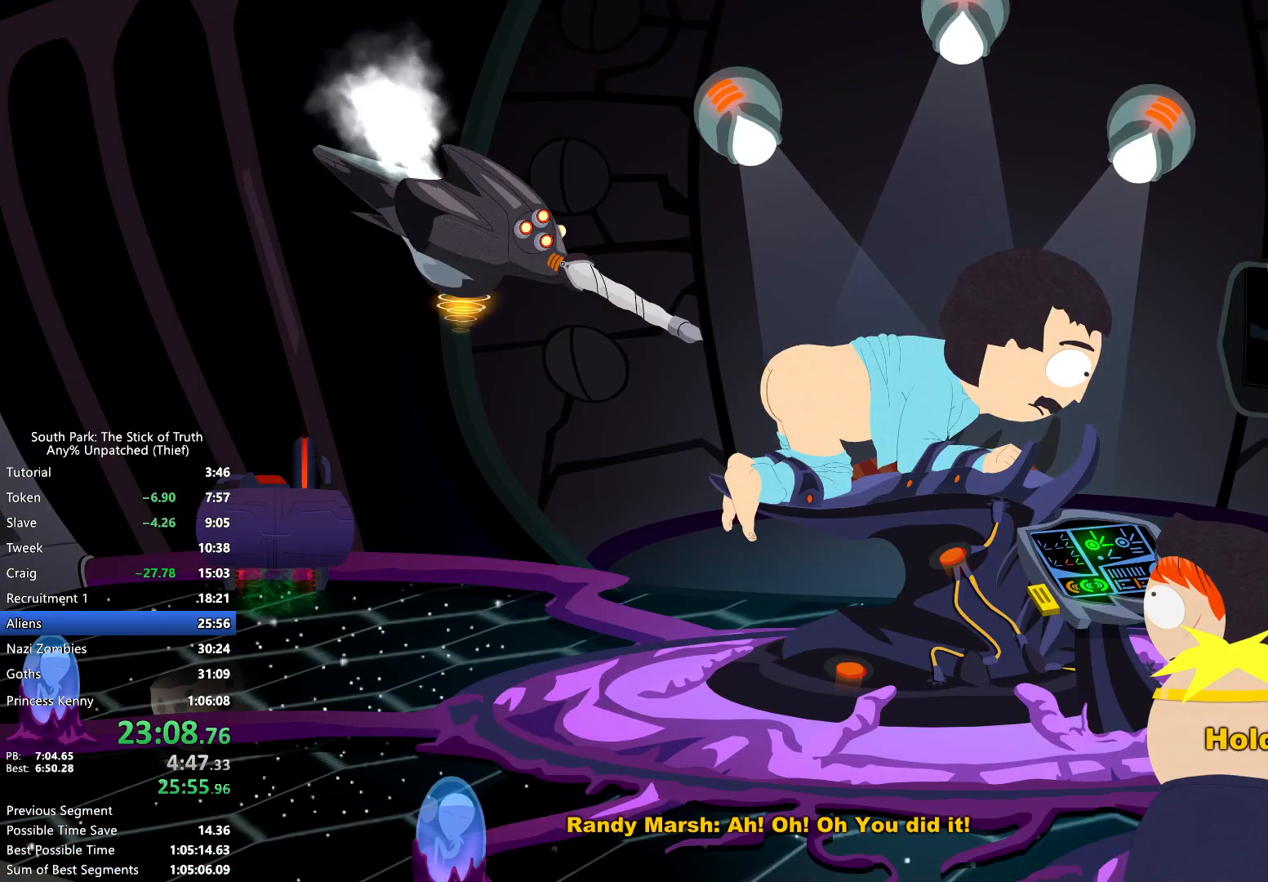
{"buttons": ["B"], "left_stick": "center", "right_stick": "center", "events": []}
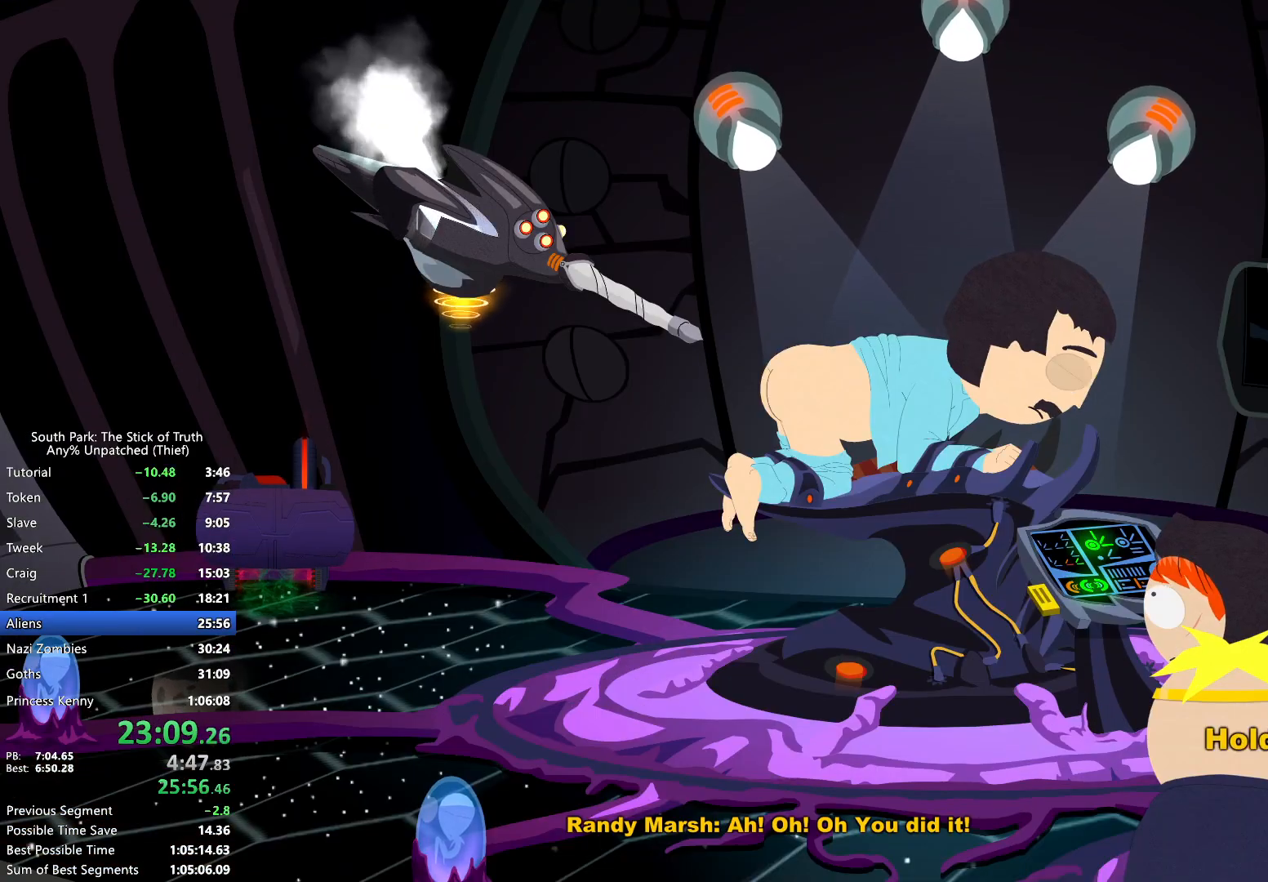
{"buttons": ["B"], "left_stick": "left", "right_stick": "center", "events": [[417, "left_stick", "left"]]}
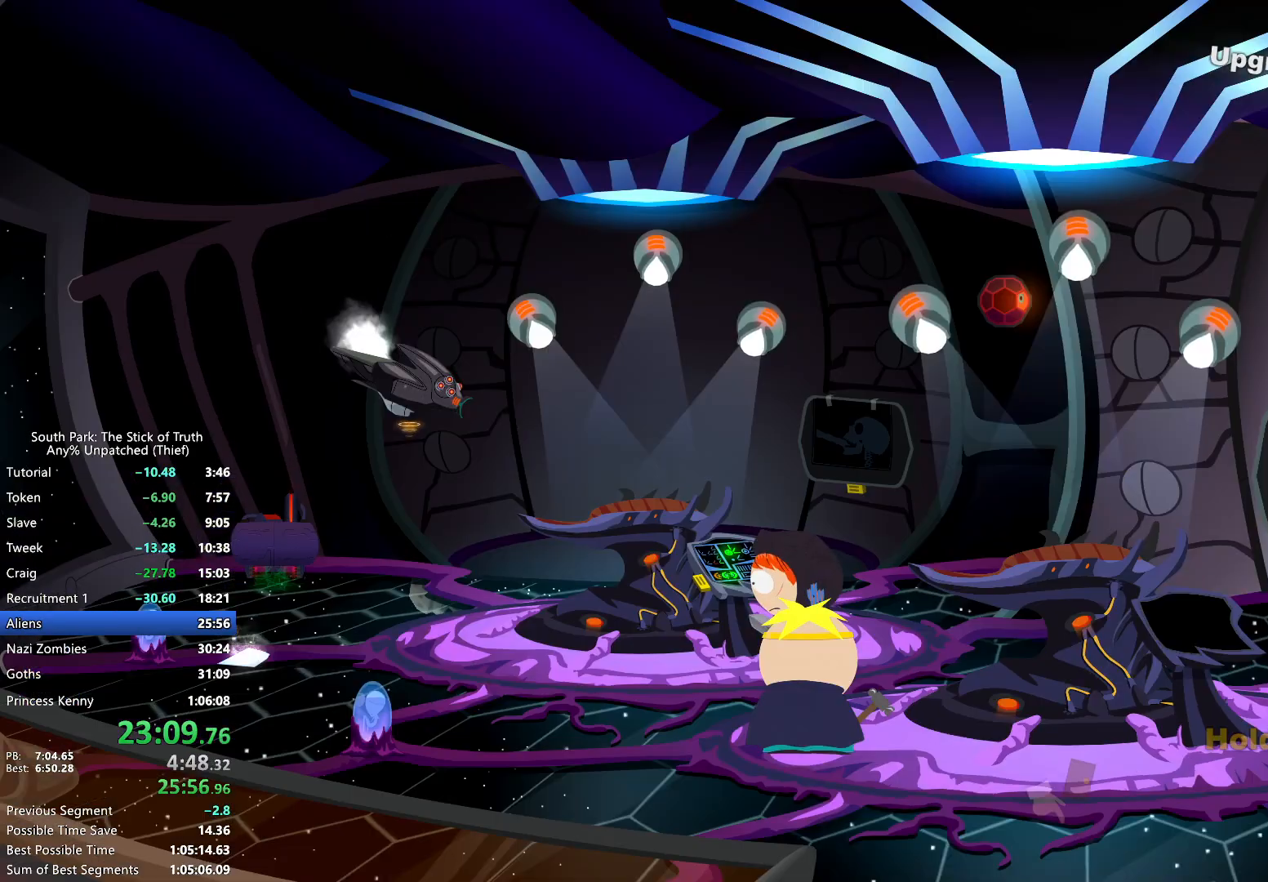
{"buttons": ["B"], "left_stick": "left", "right_stick": "center", "events": [[417, "X", "down"], [450, "X", "up"]]}
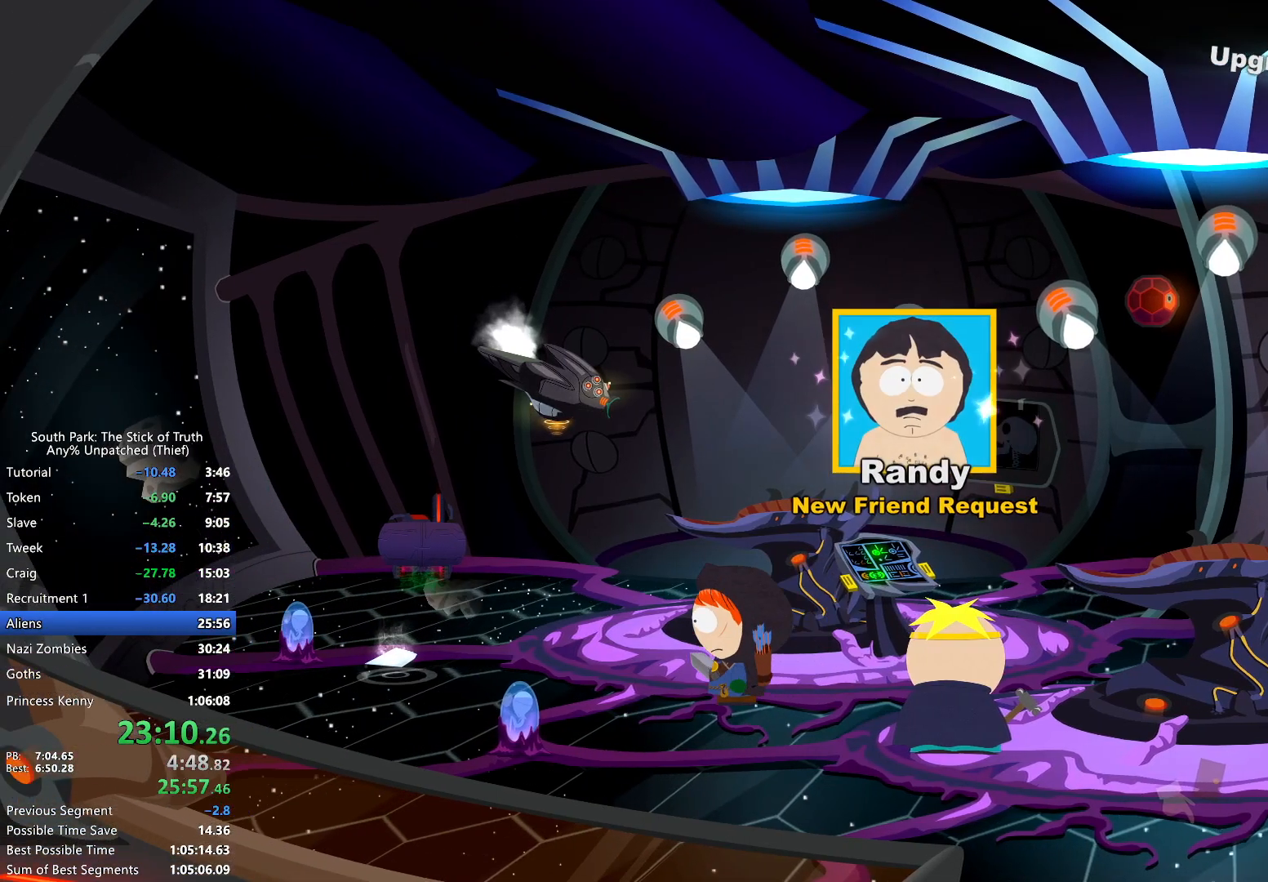
{"buttons": [], "left_stick": "left", "right_stick": "center", "events": [[500, "B", "up"]]}
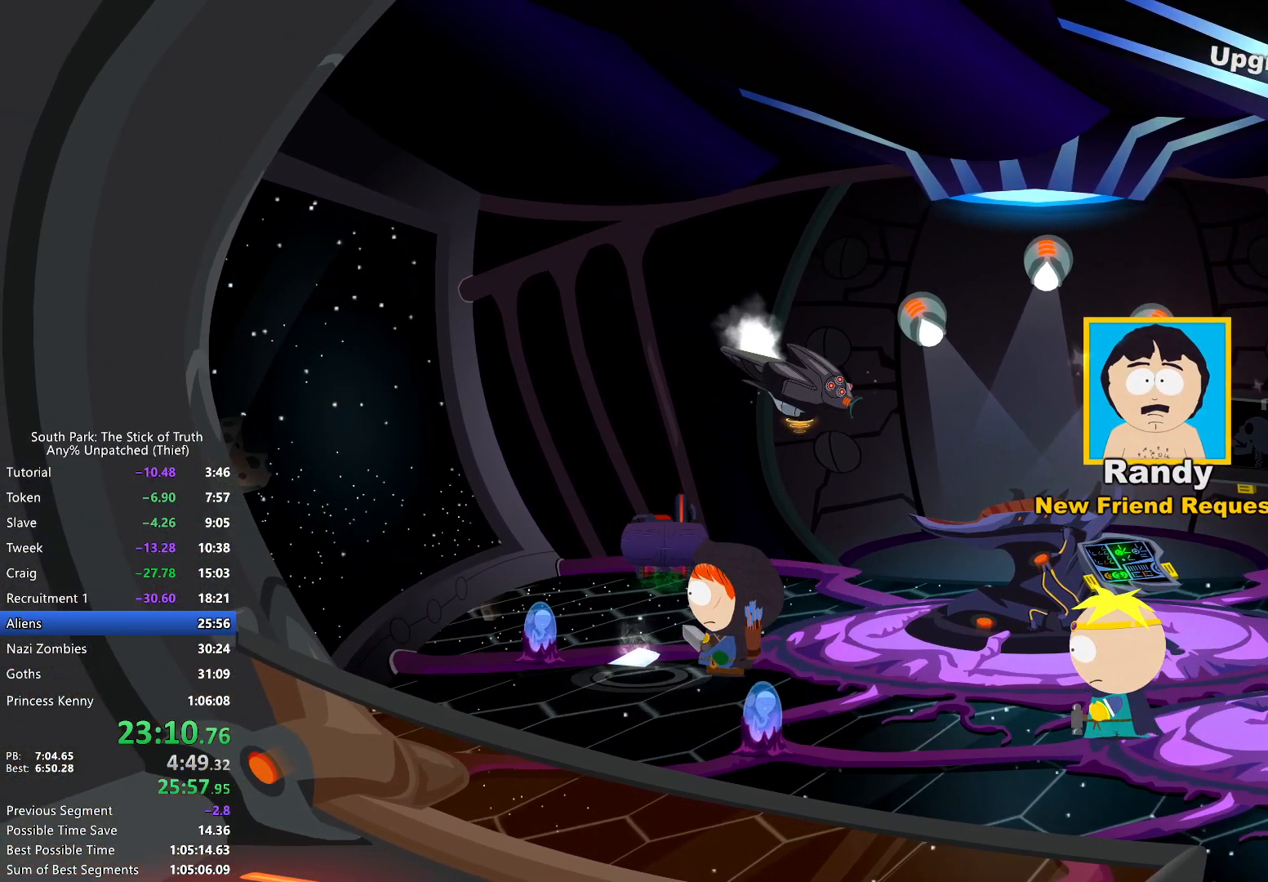
{"buttons": ["B"], "left_stick": "right", "right_stick": "center", "events": [[133, "left_stick", "center"], [367, "left_stick", "right"], [400, "B", "down"]]}
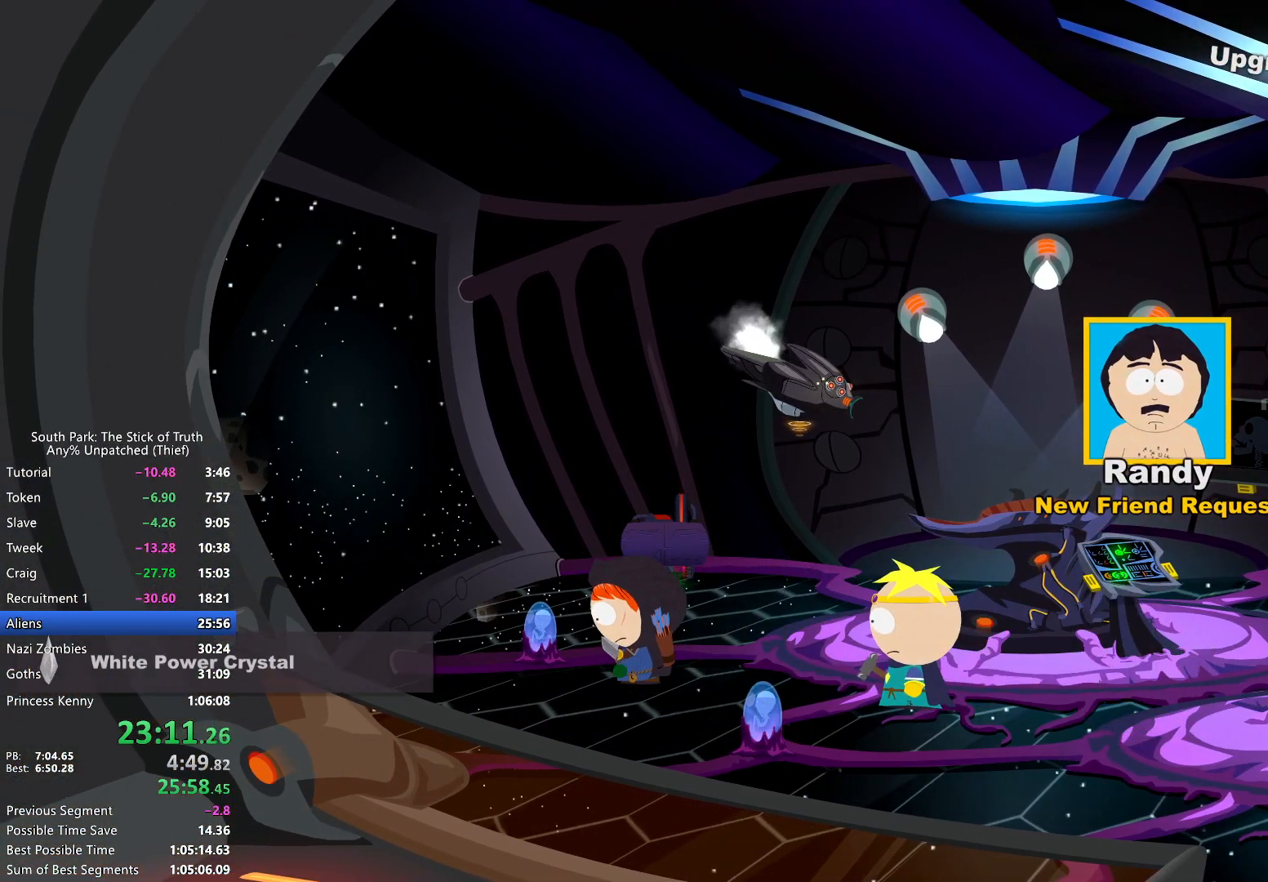
{"buttons": ["B", "R1"], "left_stick": "down-right", "right_stick": "center", "events": [[433, "left_stick", "down-right"], [467, "R1", "down"]]}
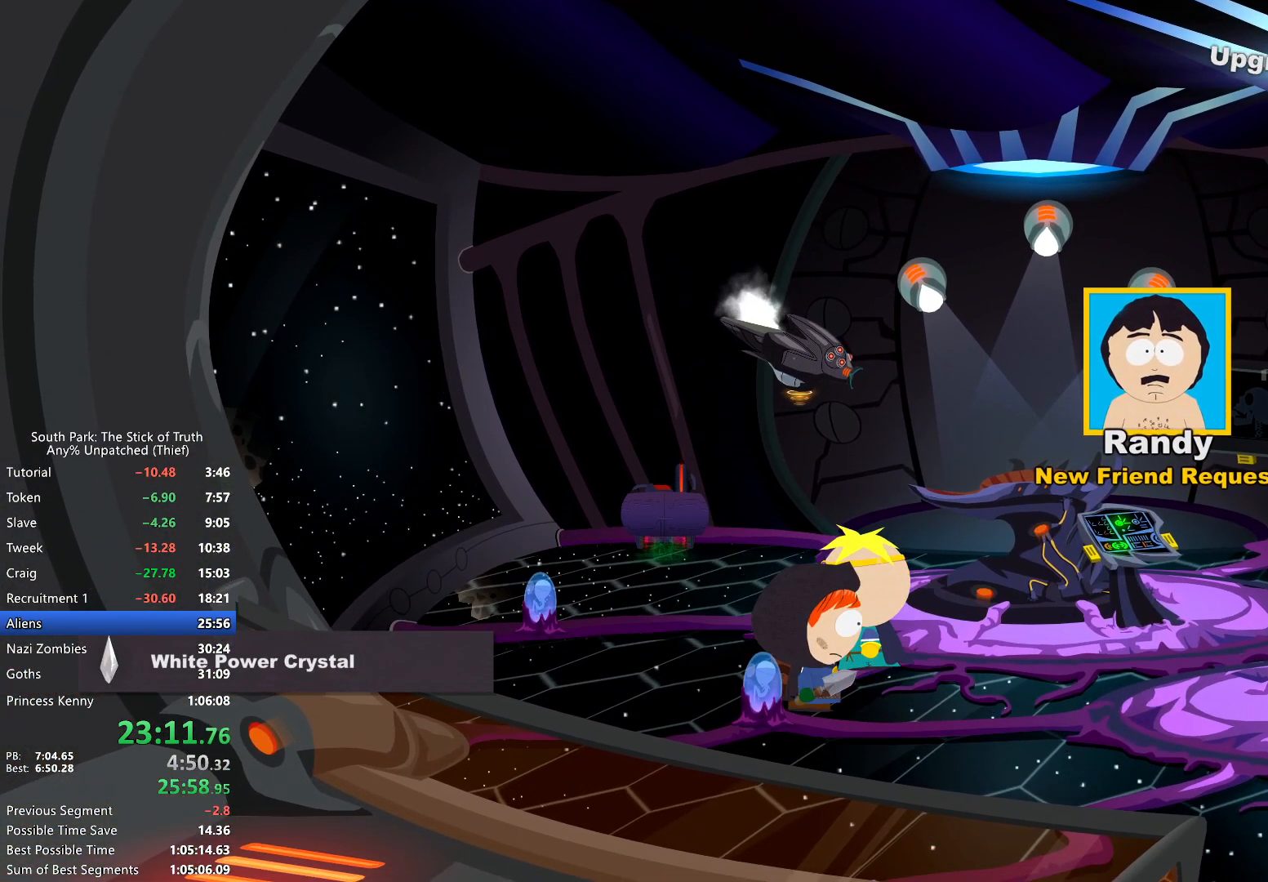
{"buttons": ["B"], "left_stick": "down-right", "right_stick": "center"}
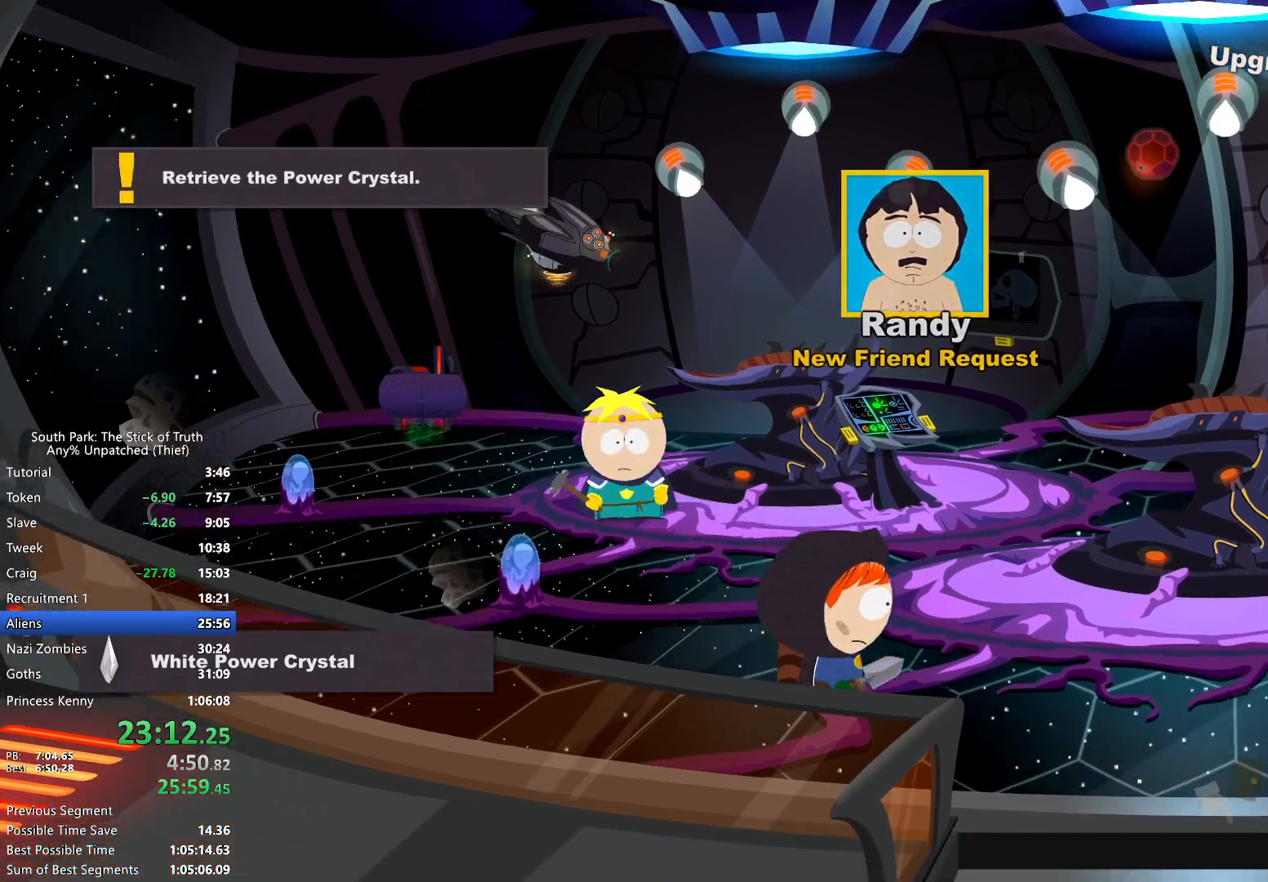
{"buttons": ["A"], "left_stick": "down", "right_stick": "center", "events": [[333, "left_stick", "down"], [483, "A", "down"], [483, "B", "up"]]}
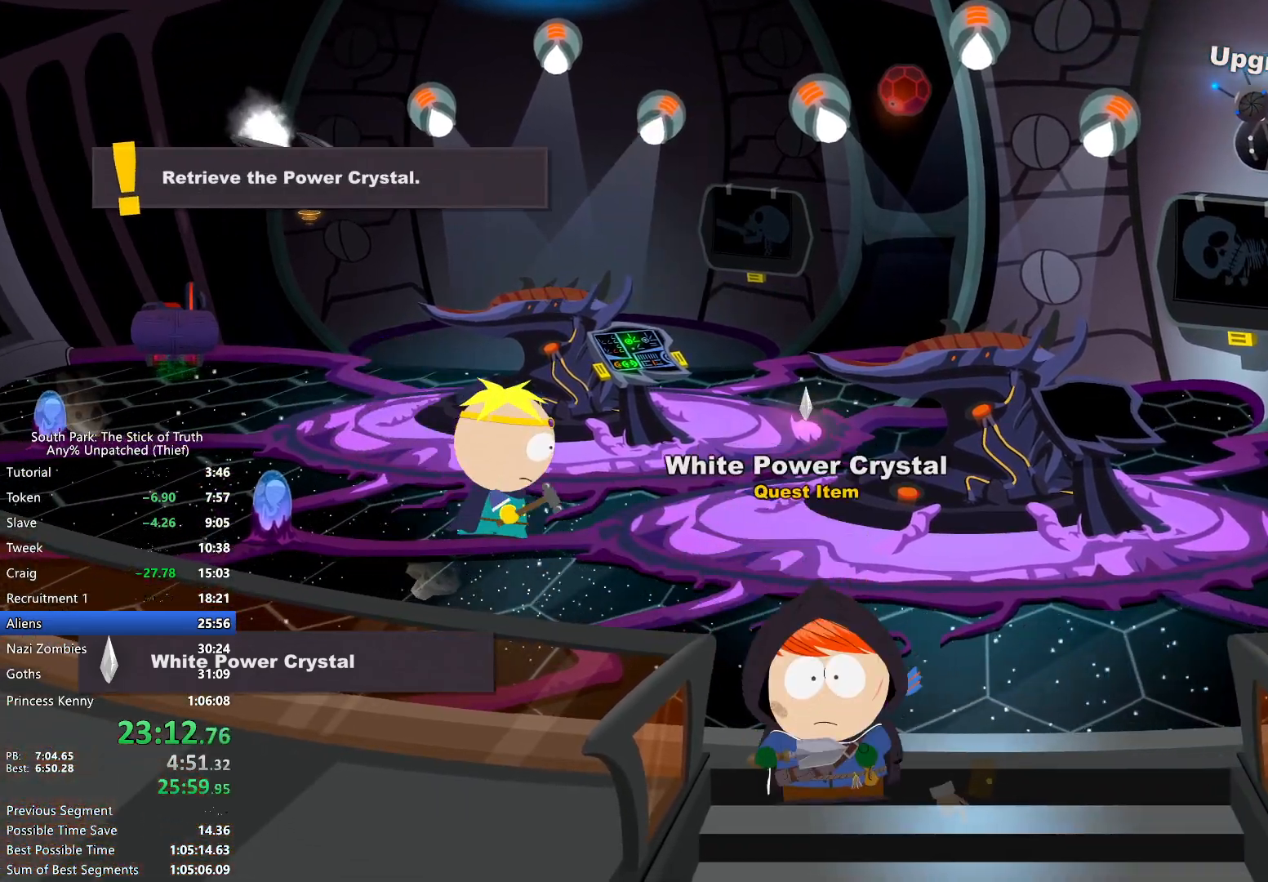
{"buttons": [], "left_stick": "center", "right_stick": "center", "events": [[50, "A", "up"], [117, "A", "down"], [150, "left_stick", "center"], [183, "A", "up"]]}
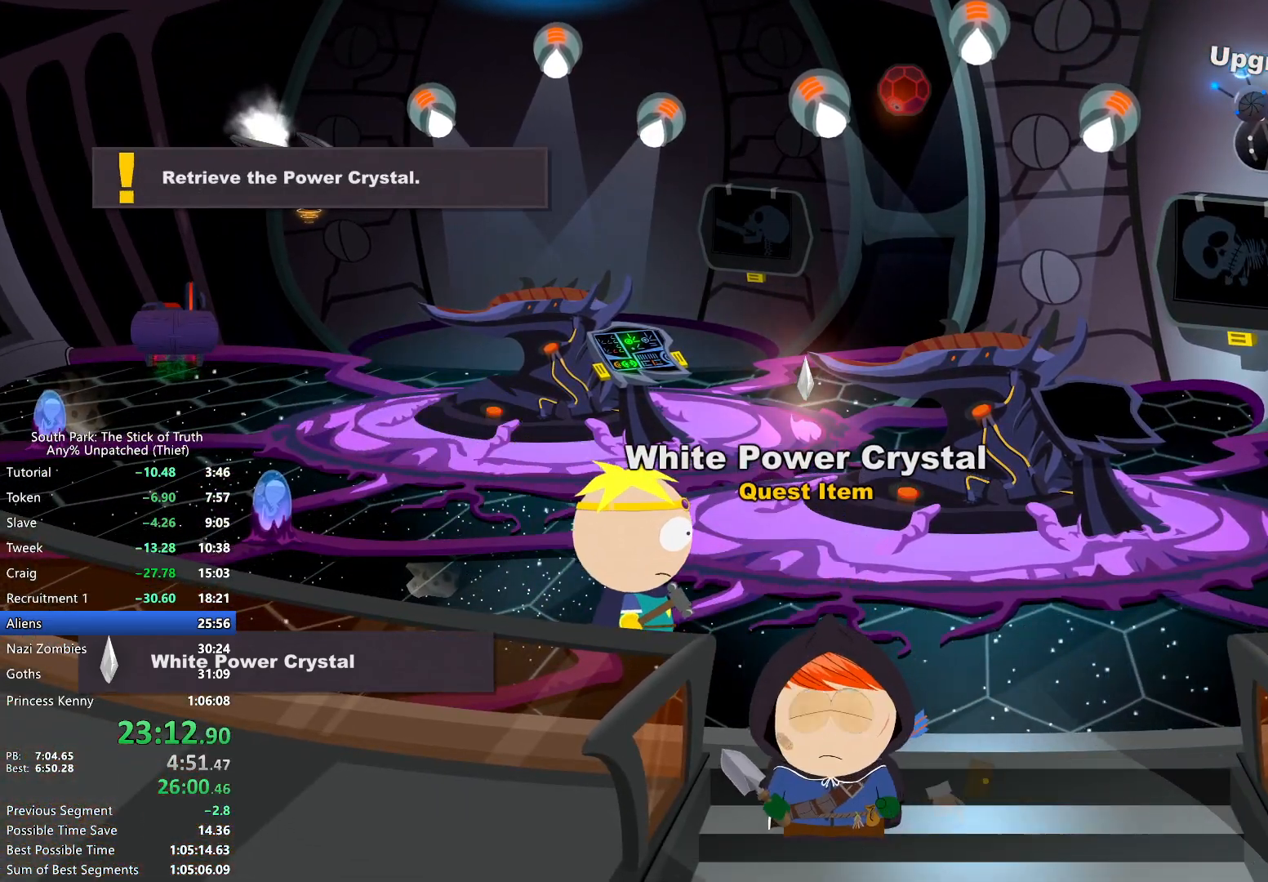
{"buttons": [], "left_stick": "center", "right_stick": "center", "events": []}